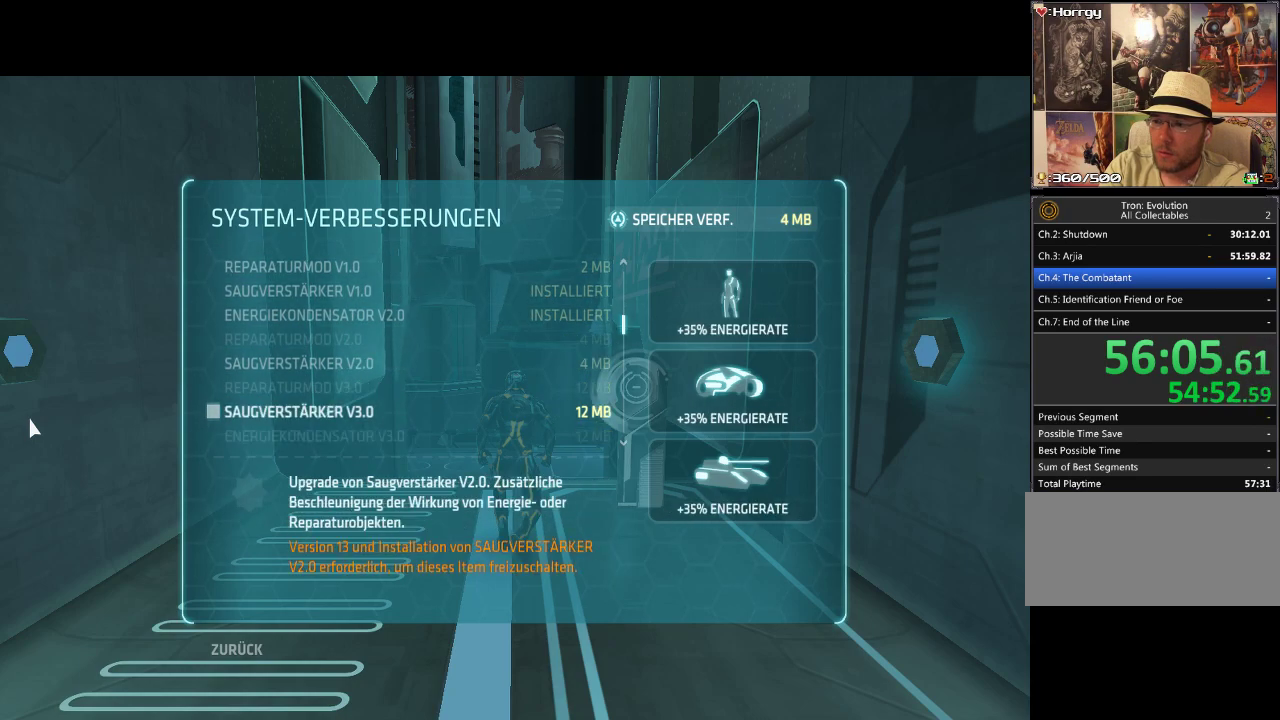
Gameplay with a controller (PlayStation layout); each line is a JSON object with the inputs held at the frame after it. "events" lists button and stick changes between this image and that frame as [ms after this image, input, new state], when the widget could be followed in between. Not read: CROSS L3 R3 TRIANGLE.
{"buttons": [], "events": [[33, "DPAD_UP", "down"], [167, "DPAD_UP", "up"], [233, "DPAD_UP", "down"], [367, "DPAD_UP", "up"]]}
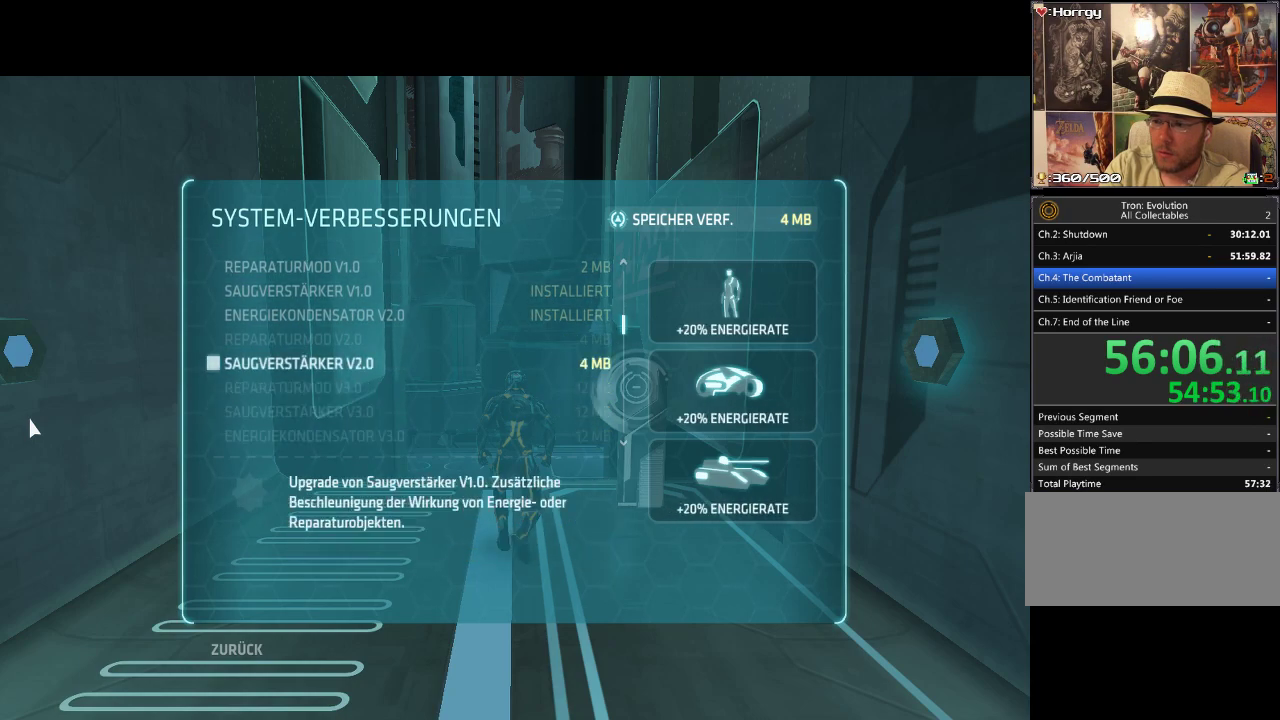
{"buttons": [], "events": []}
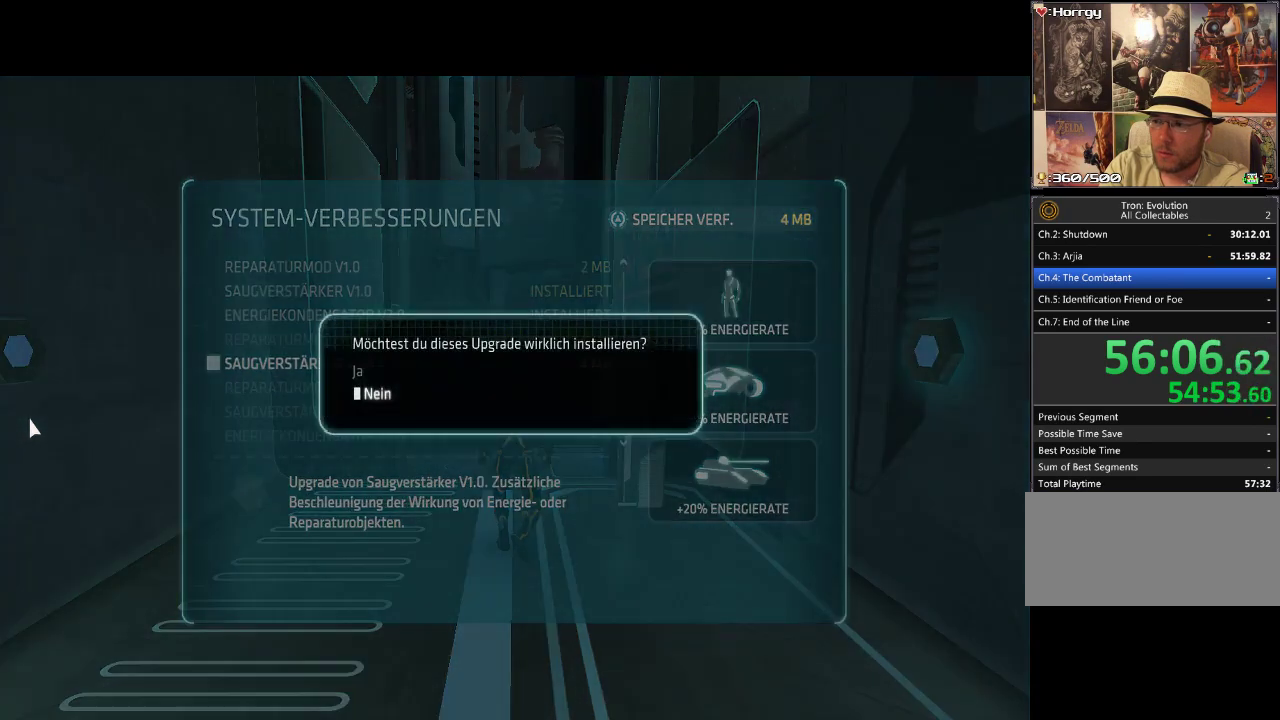
{"buttons": ["DPAD_UP"], "events": [[433, "DPAD_UP", "down"]]}
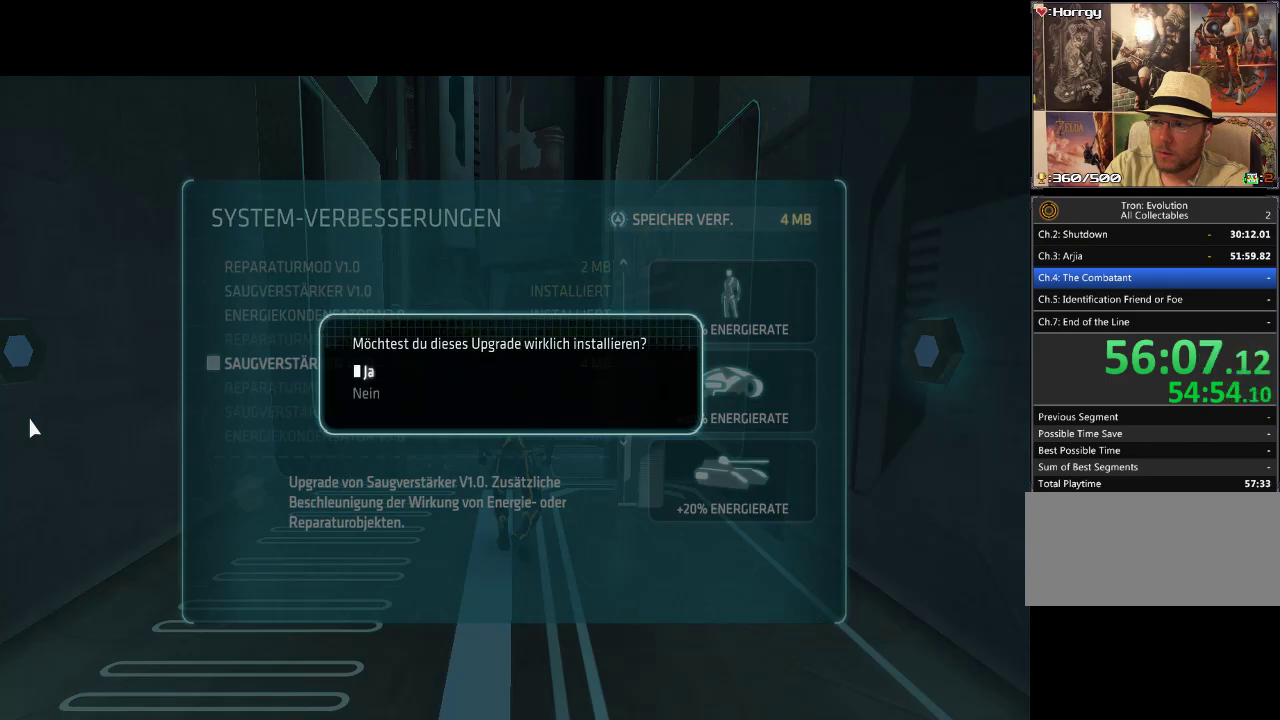
{"buttons": [], "events": [[67, "DPAD_UP", "up"]]}
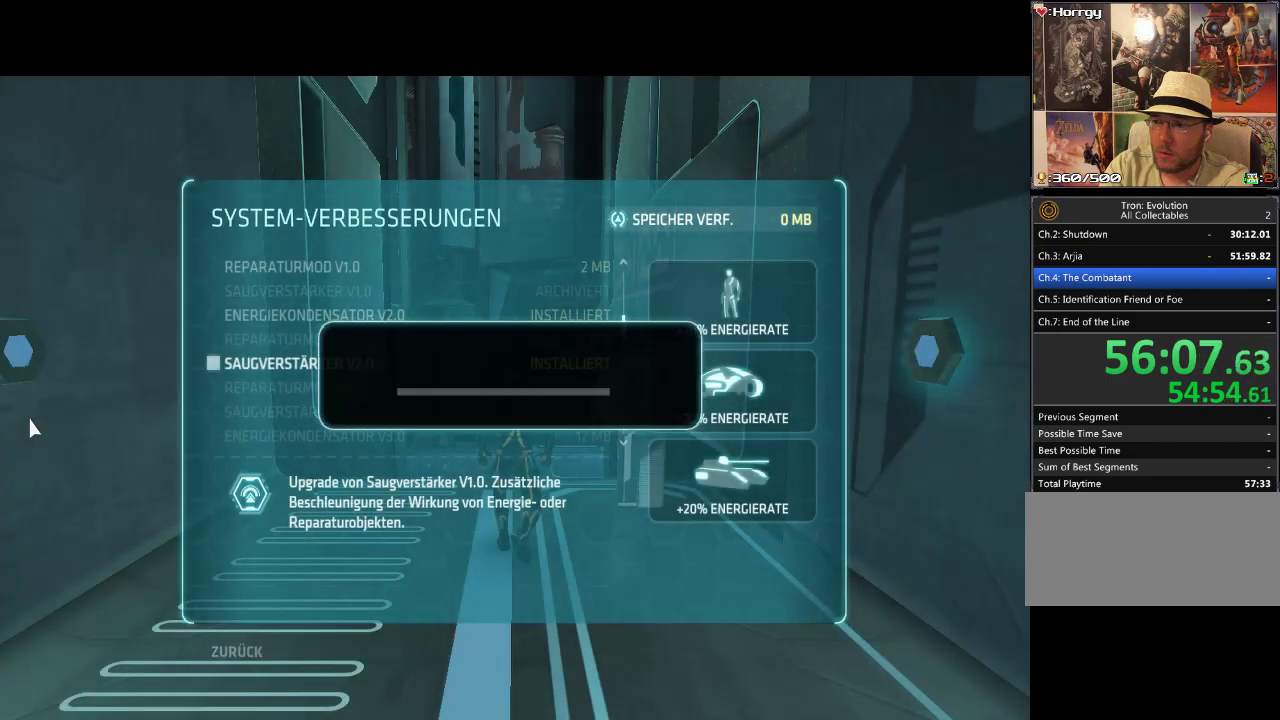
{"buttons": [], "events": []}
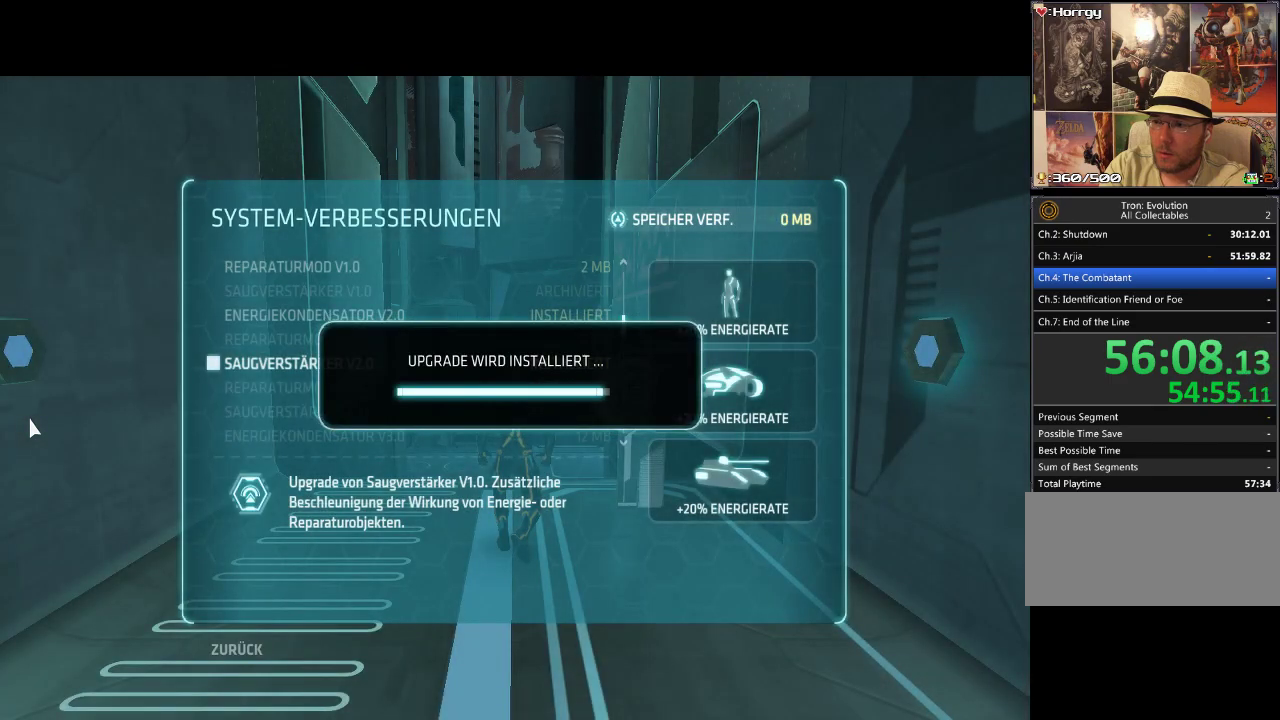
{"buttons": [], "events": []}
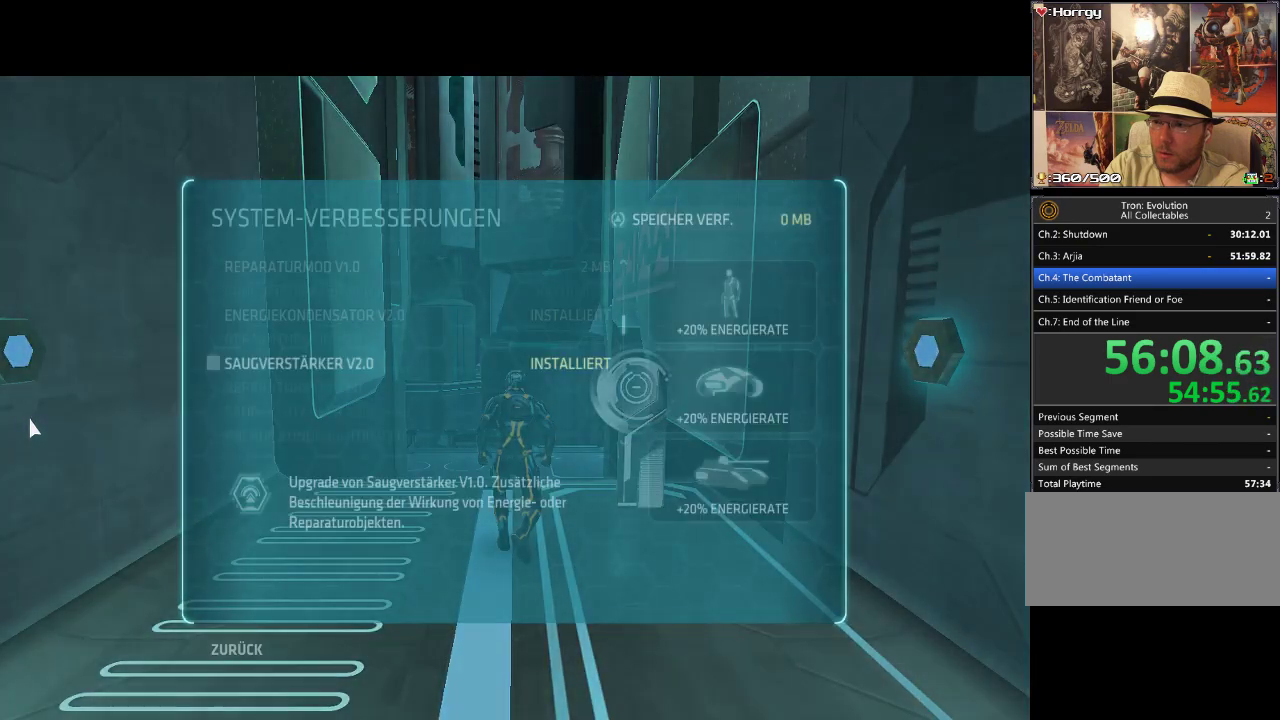
{"buttons": [], "events": []}
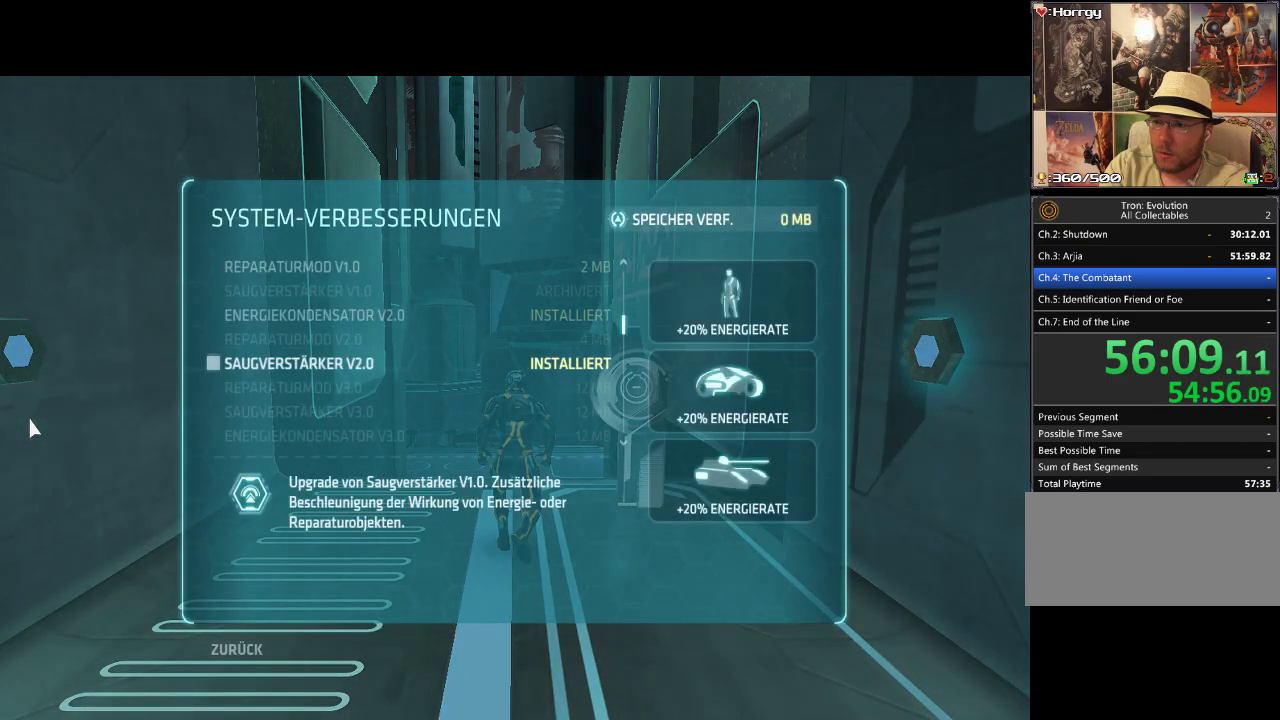
{"buttons": [], "events": []}
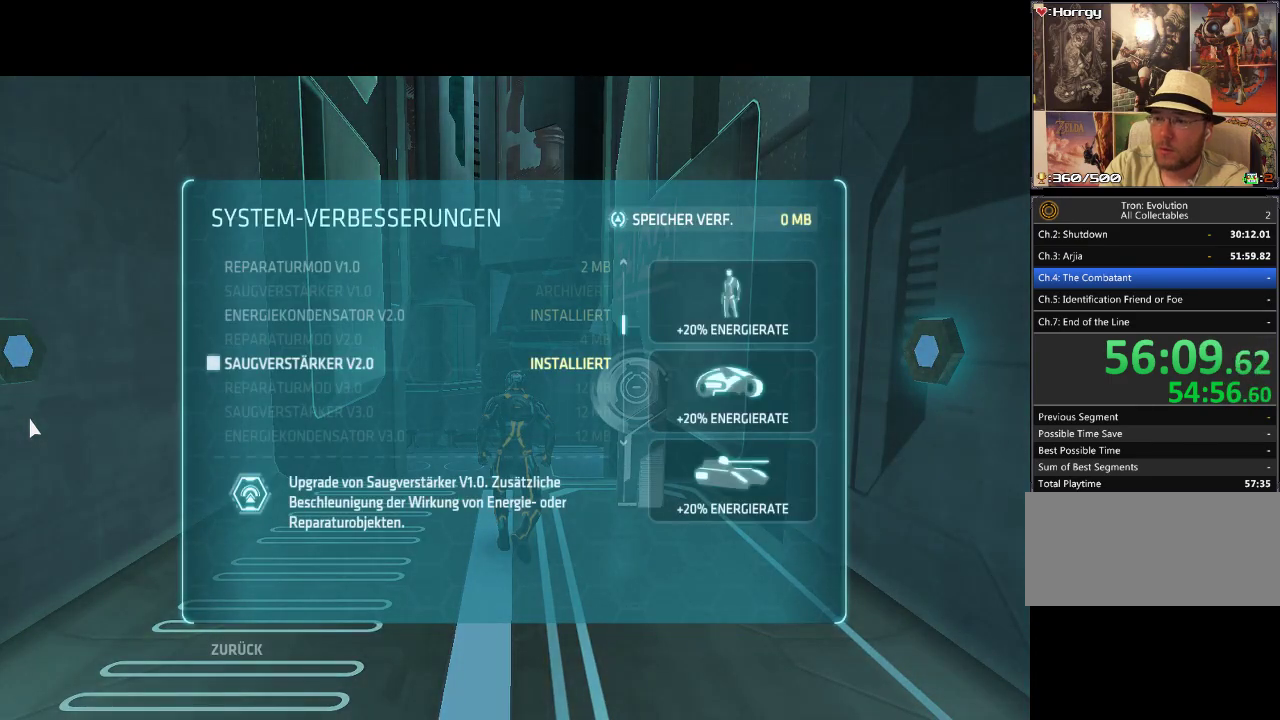
{"buttons": ["START"], "events": [[450, "START", "down"]]}
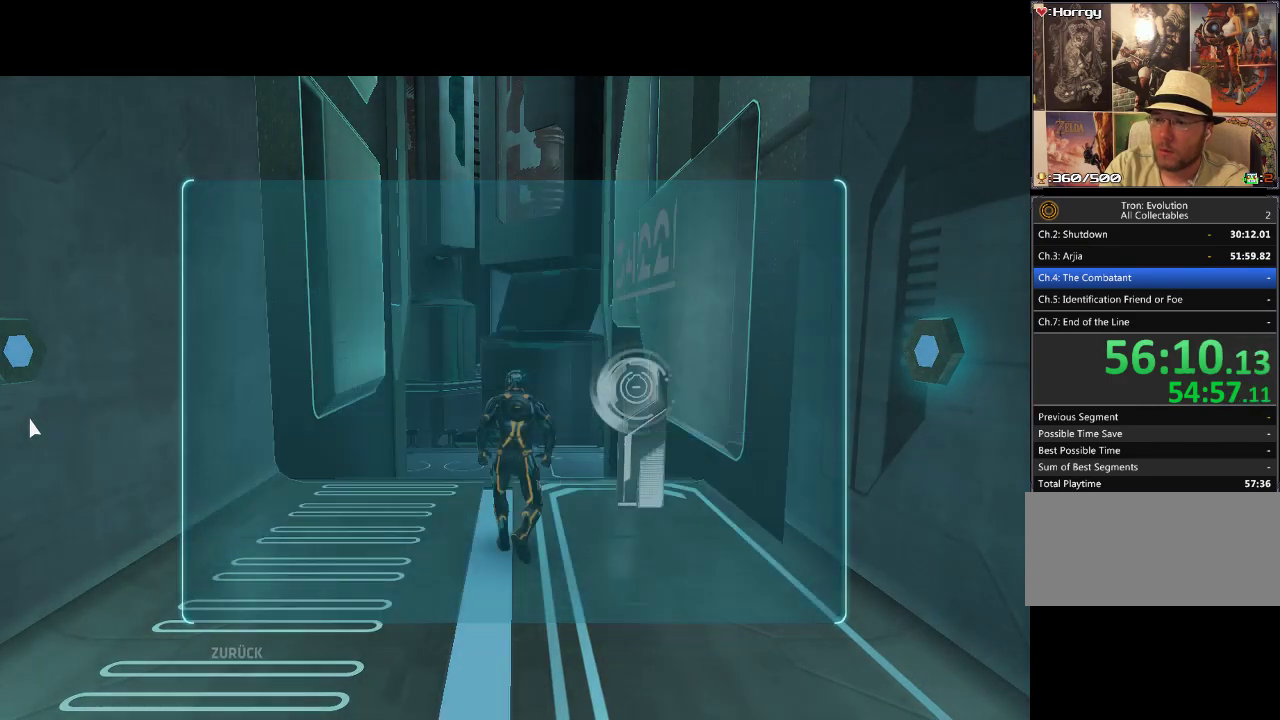
{"buttons": [], "events": [[83, "START", "up"]]}
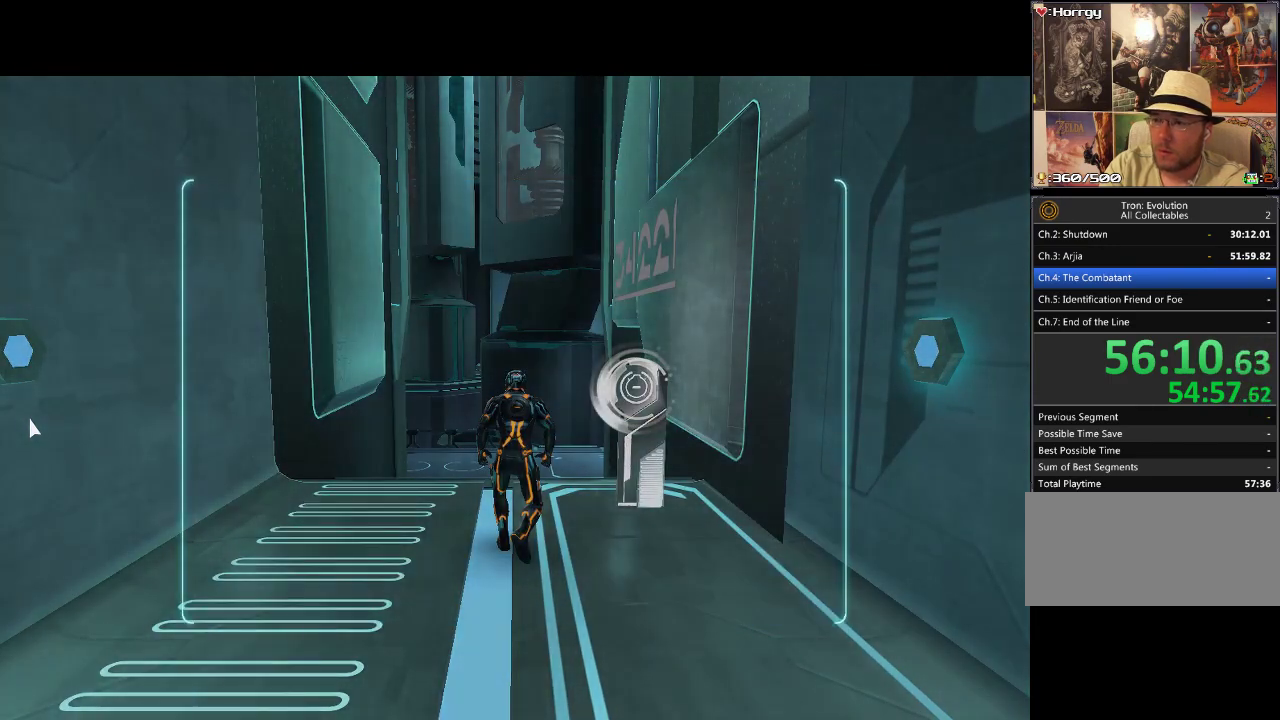
{"buttons": ["START"], "events": [[417, "START", "down"]]}
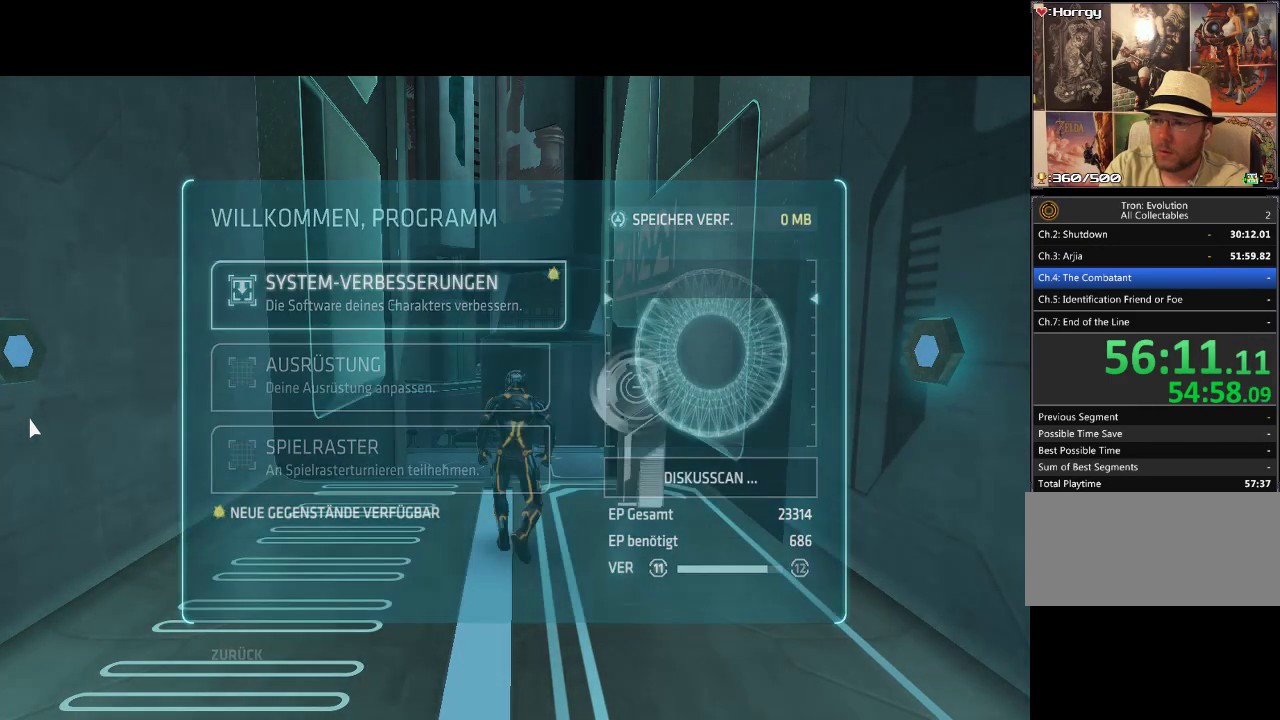
{"buttons": ["DPAD_UP"], "events": [[67, "START", "up"], [350, "DPAD_UP", "down"]]}
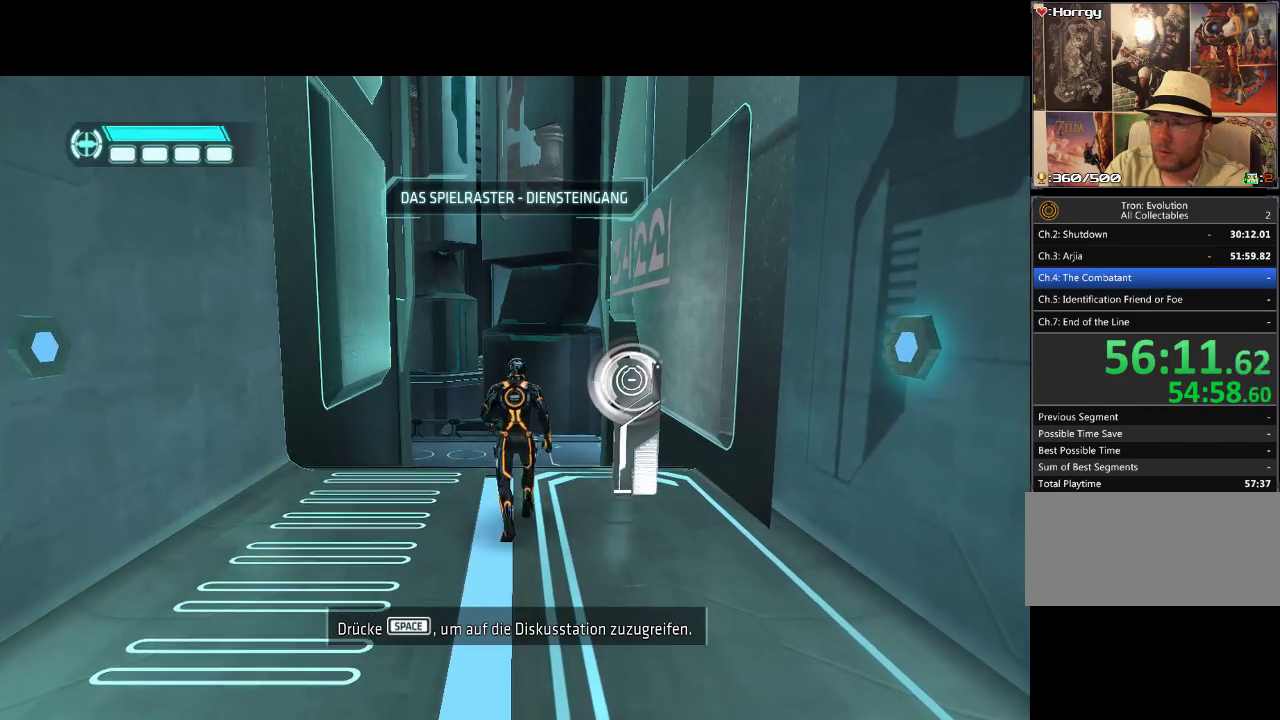
{"buttons": ["DPAD_UP"], "events": []}
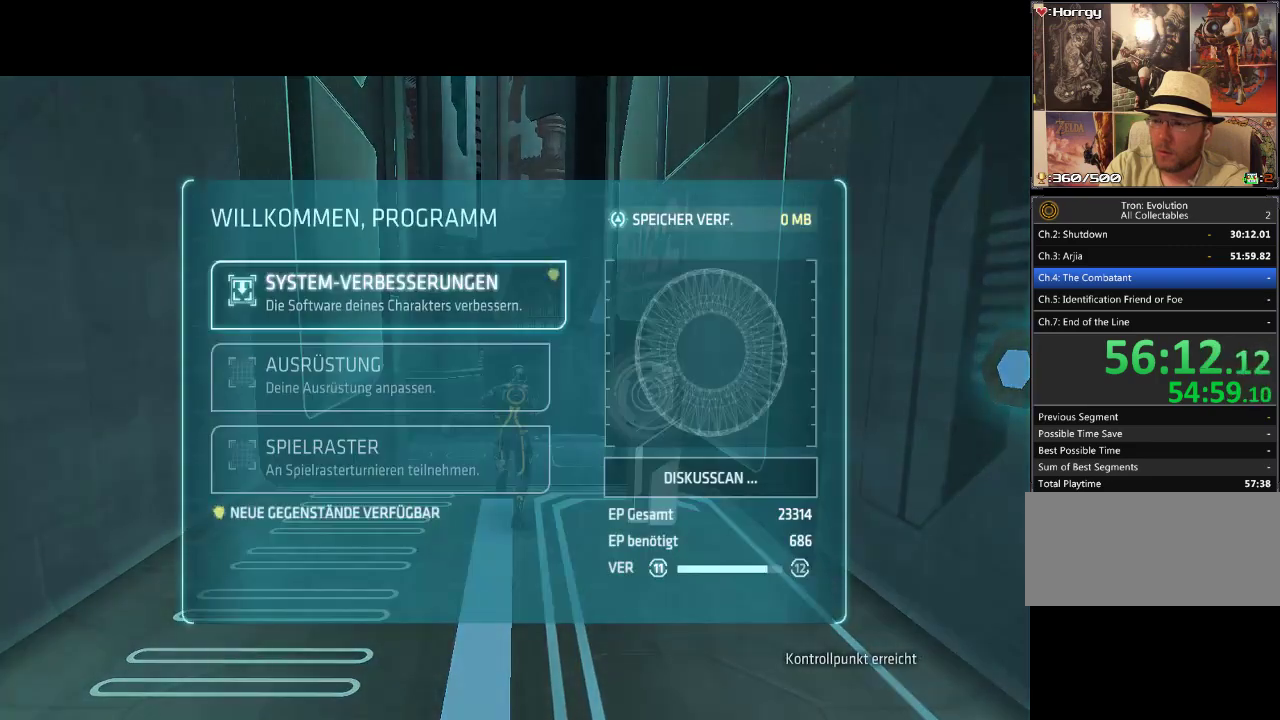
{"buttons": [], "events": [[150, "DPAD_UP", "up"]]}
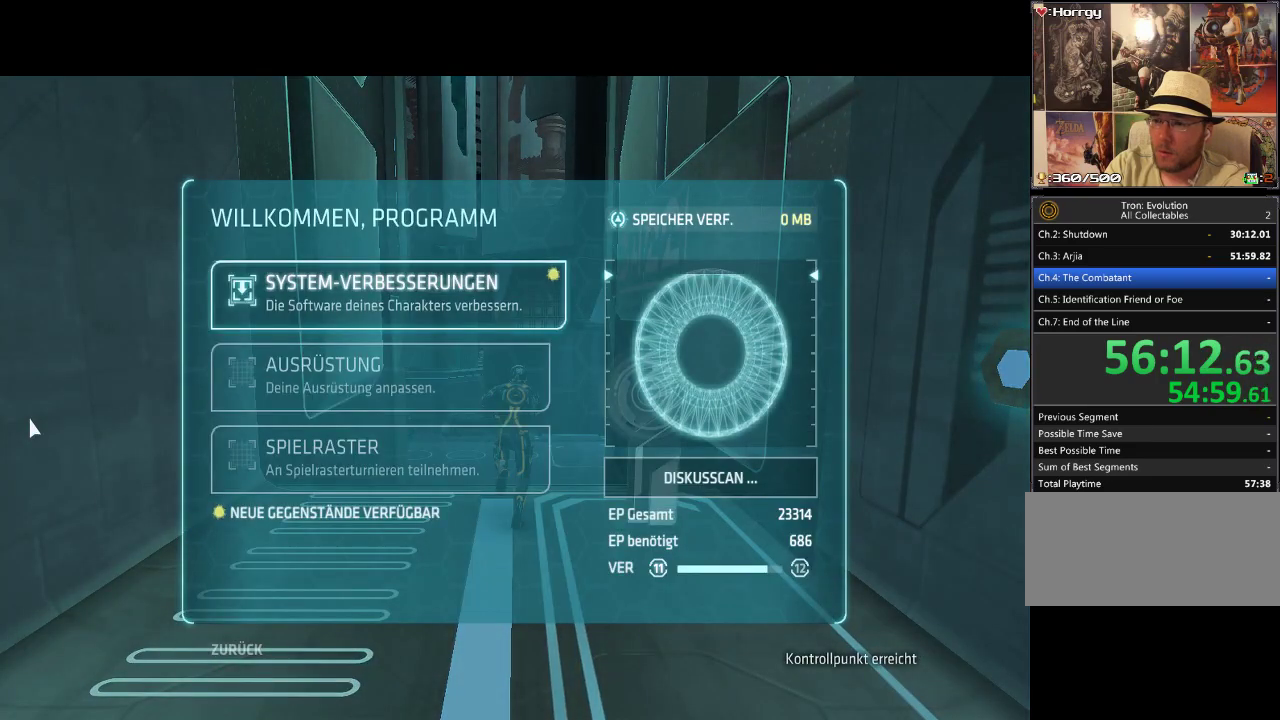
{"buttons": [], "events": [[333, "START", "down"], [383, "START", "up"]]}
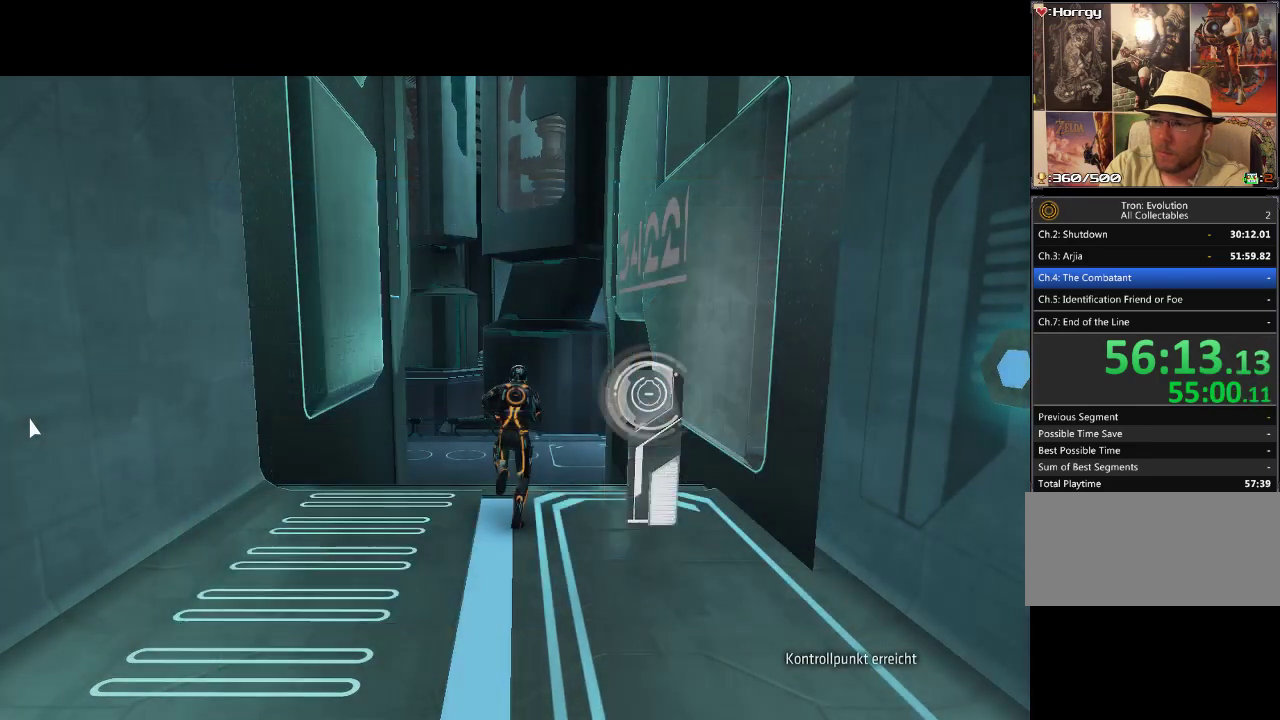
{"buttons": ["DPAD_UP"], "events": [[383, "DPAD_UP", "down"]]}
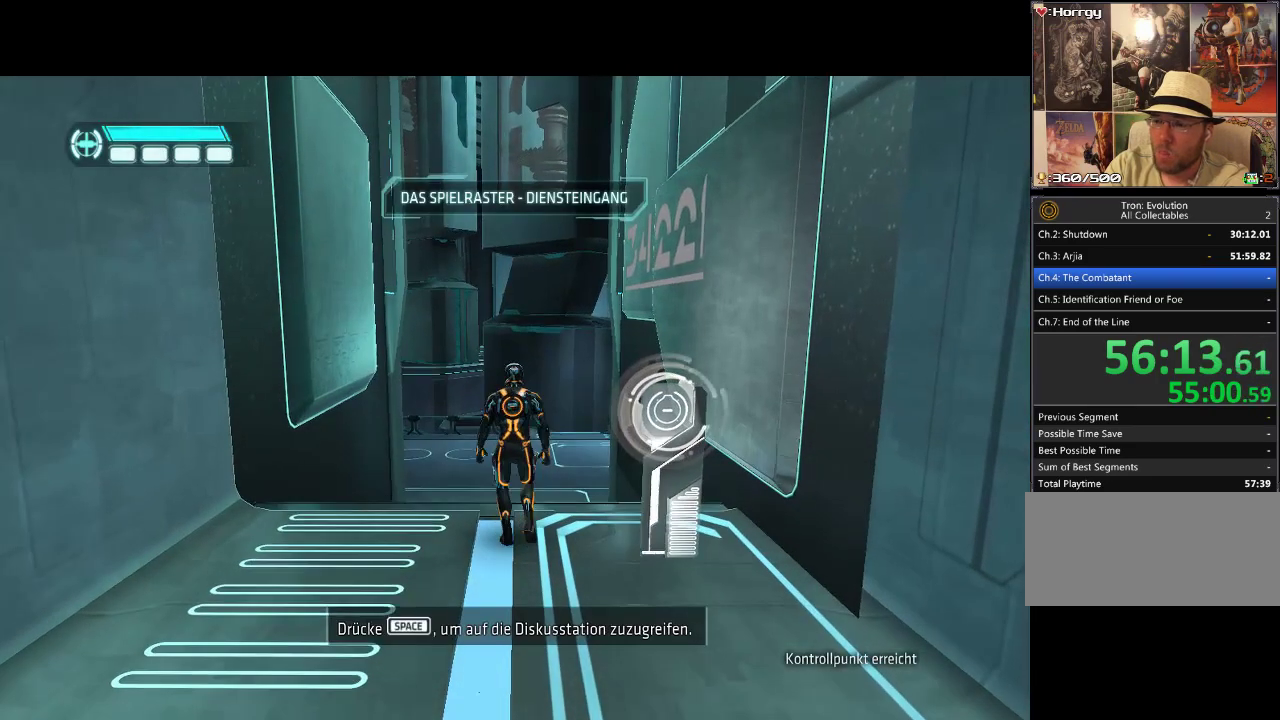
{"buttons": ["DPAD_UP"], "events": []}
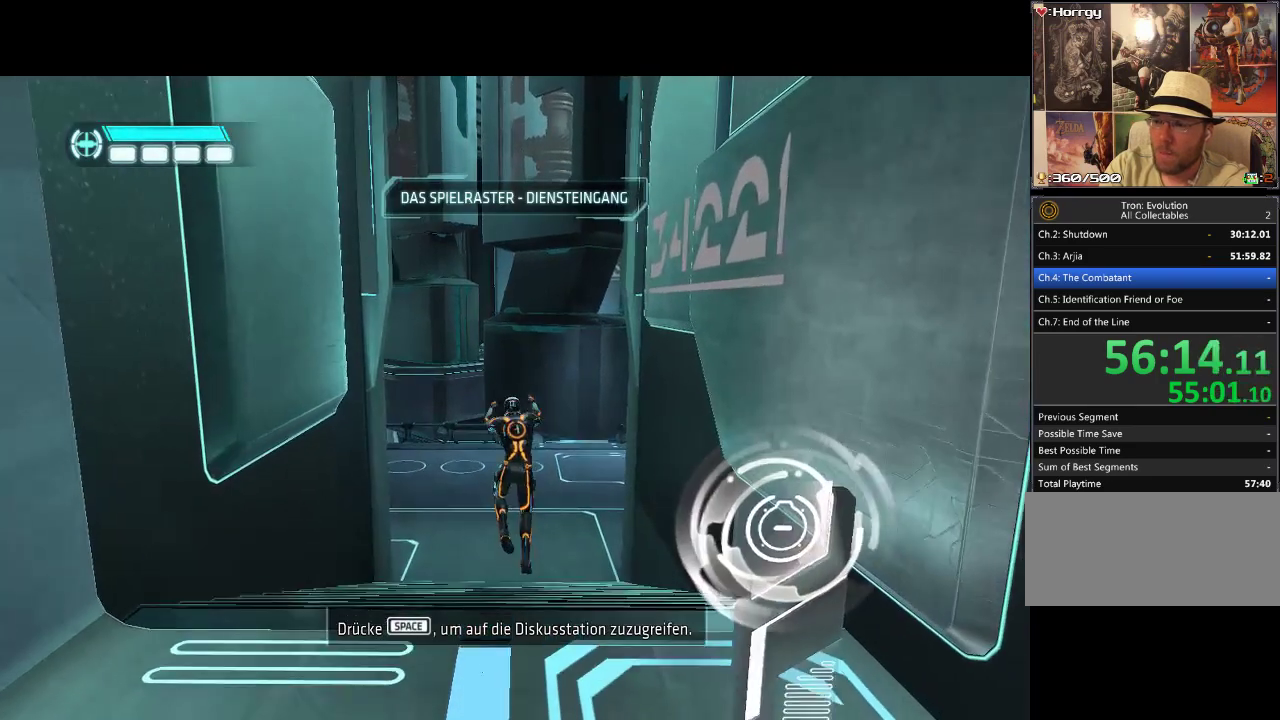
{"buttons": ["DPAD_UP"], "events": []}
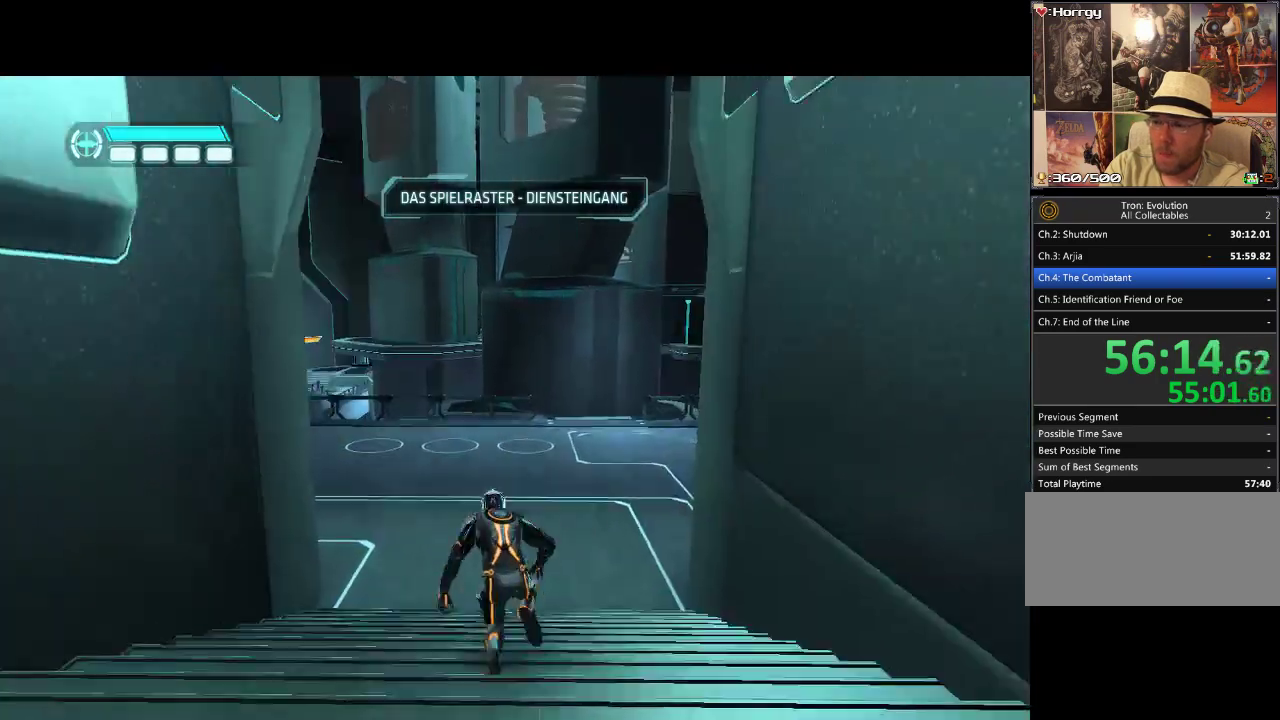
{"buttons": ["DPAD_UP"], "events": []}
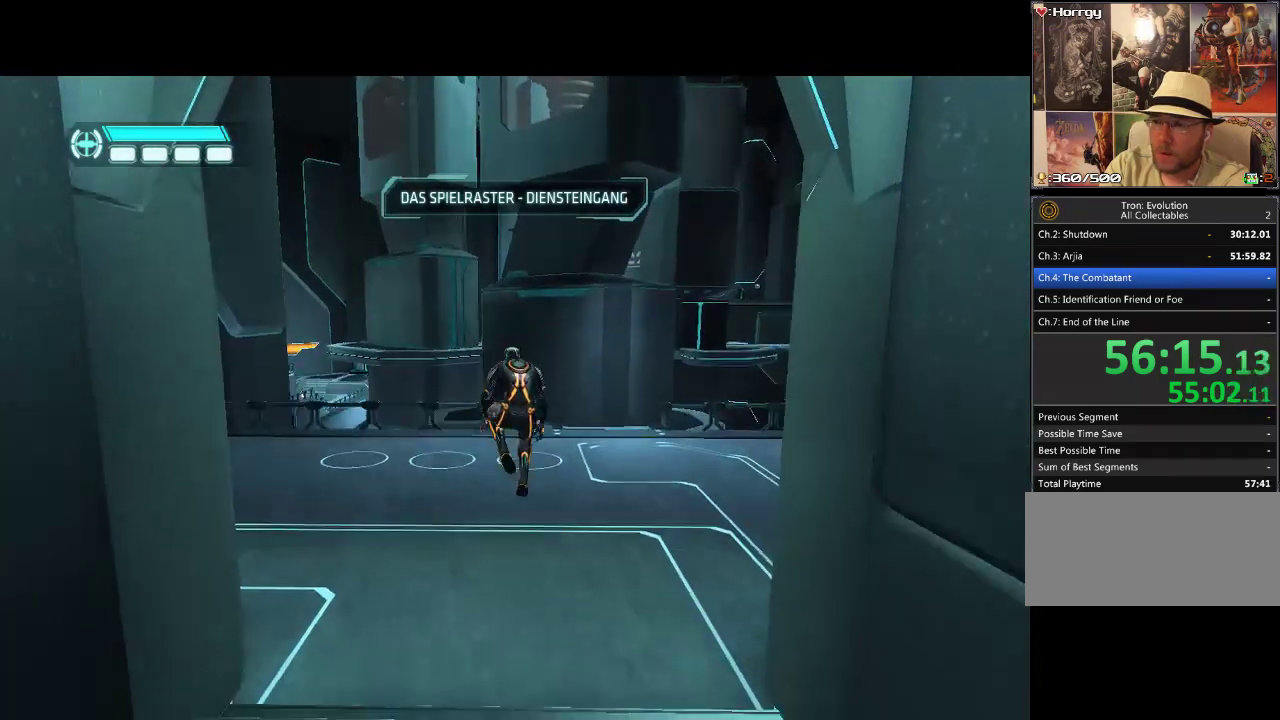
{"buttons": ["DPAD_UP", "DPAD_RIGHT"], "events": [[117, "DPAD_RIGHT", "down"], [250, "DPAD_RIGHT", "up"], [500, "DPAD_RIGHT", "down"]]}
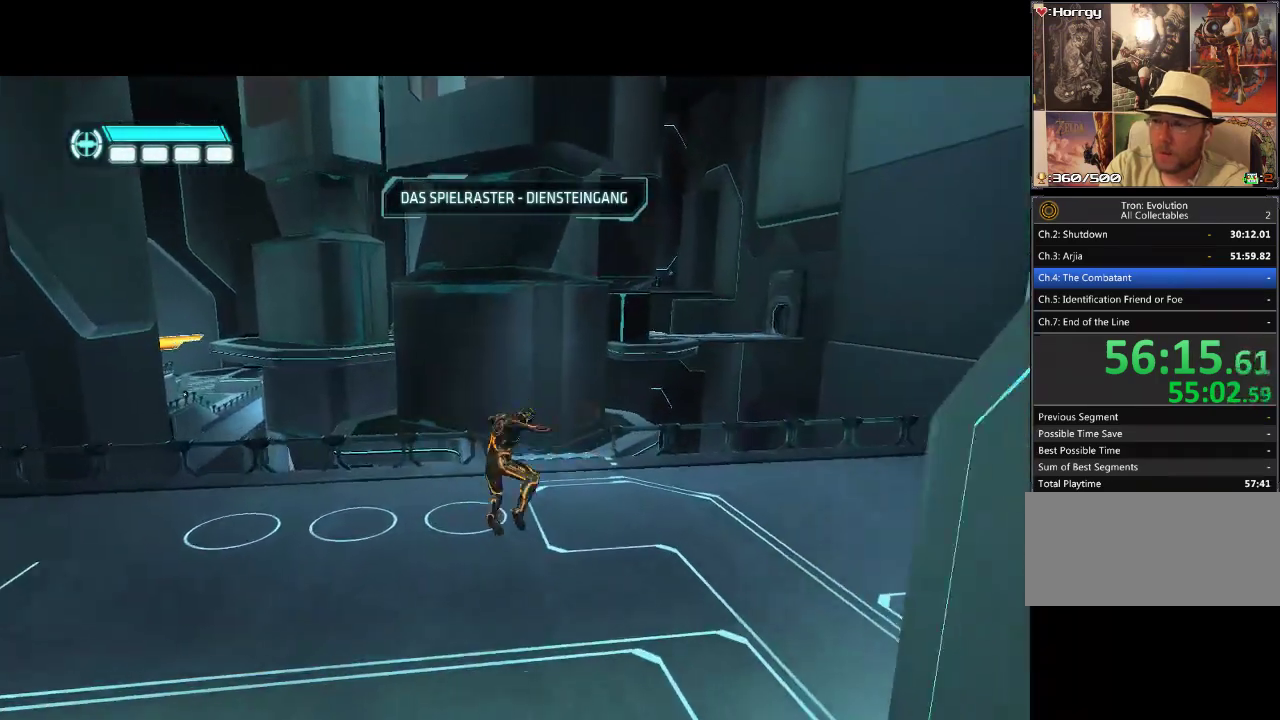
{"buttons": ["DPAD_UP", "DPAD_RIGHT"], "events": []}
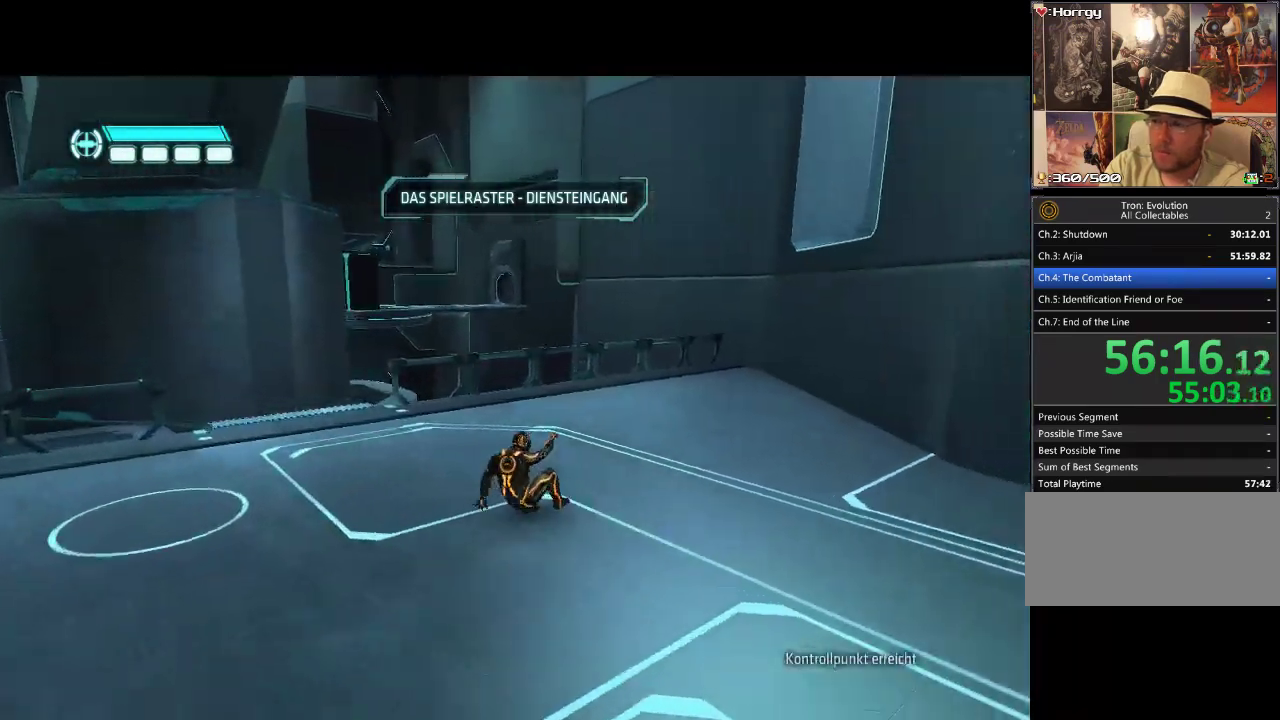
{"buttons": ["DPAD_LEFT"], "events": [[17, "DPAD_RIGHT", "up"], [100, "DPAD_LEFT", "down"], [200, "DPAD_UP", "up"]]}
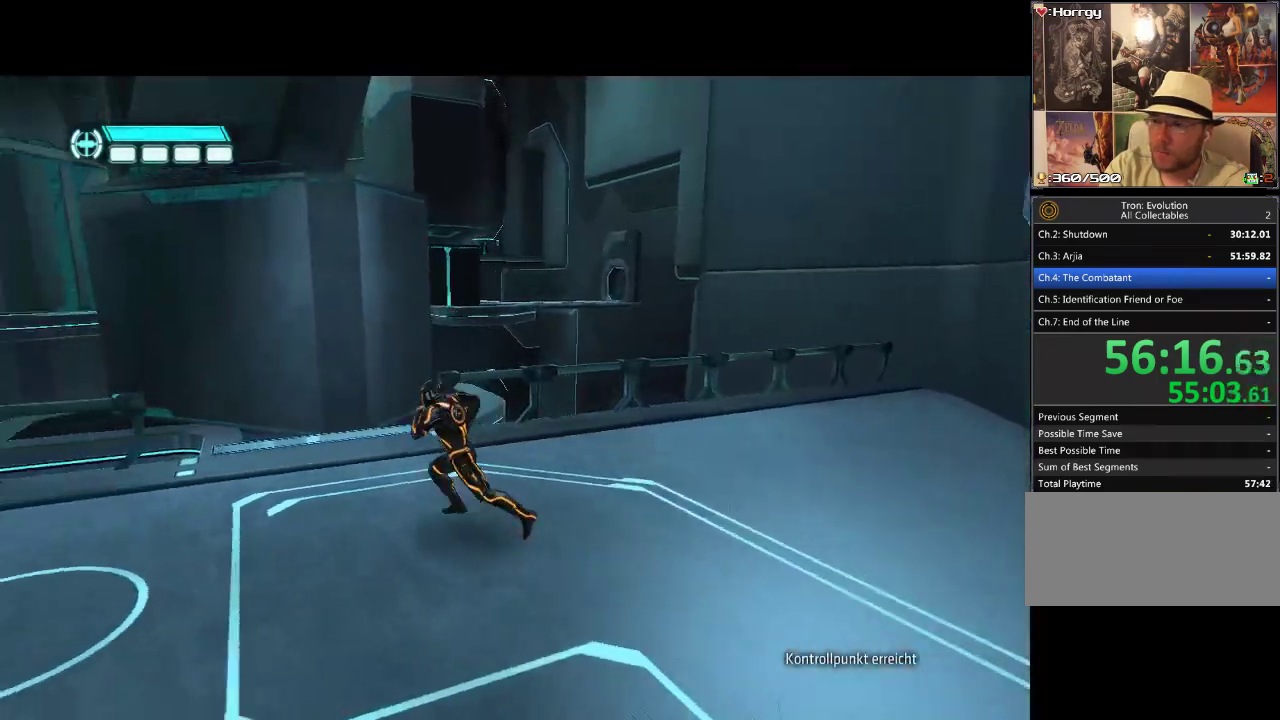
{"buttons": ["L1", "DPAD_UP"], "events": [[33, "DPAD_UP", "down"], [150, "DPAD_LEFT", "up"], [283, "L1", "down"]]}
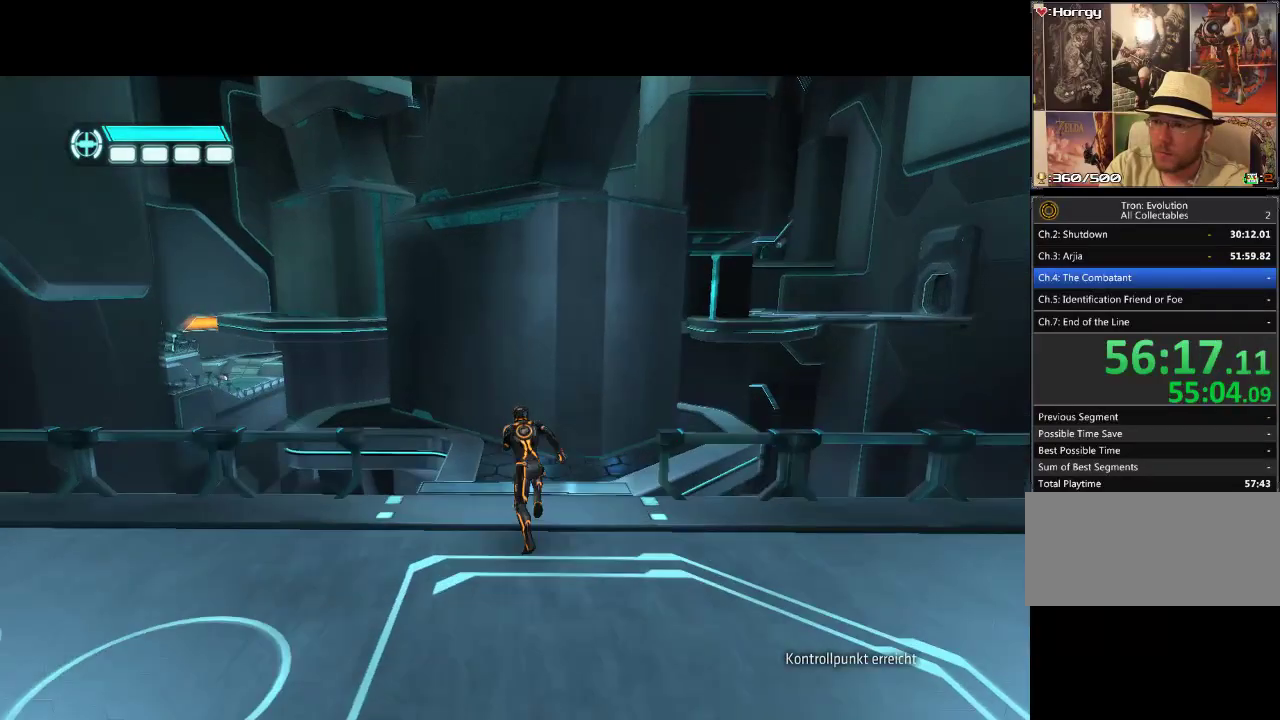
{"buttons": ["L1", "DPAD_UP"], "events": []}
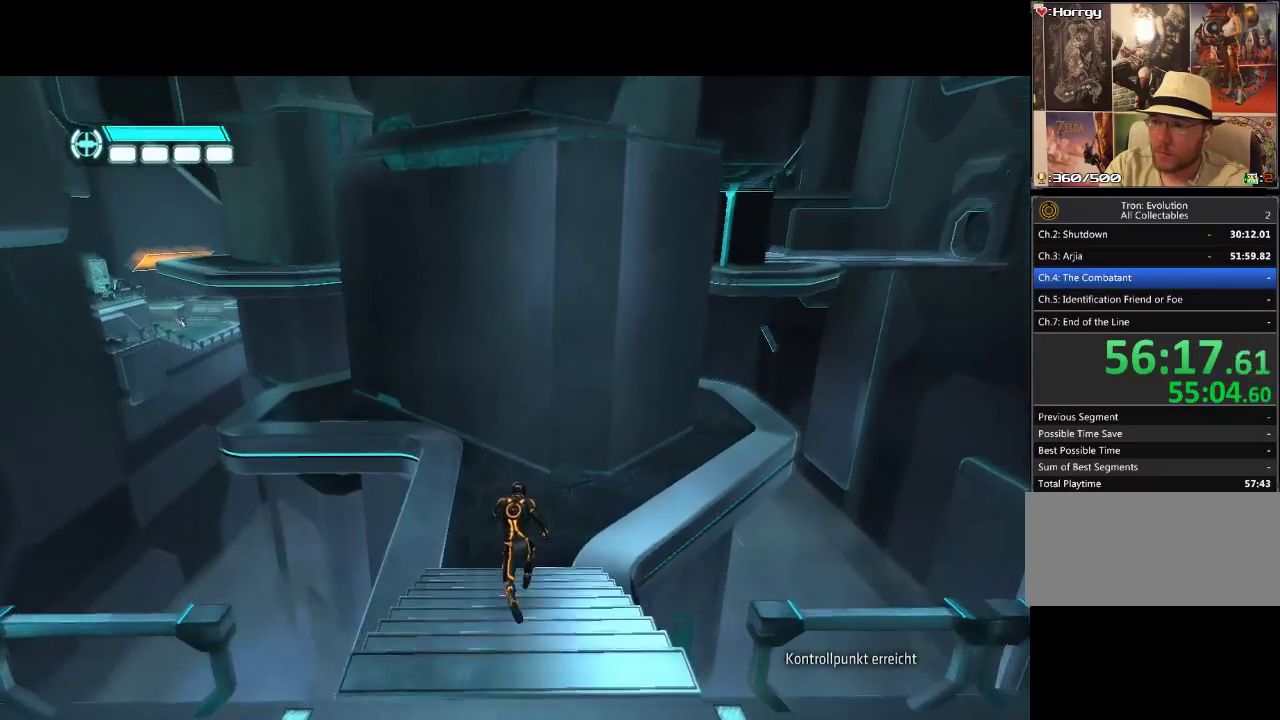
{"buttons": ["L1", "DPAD_UP", "DPAD_RIGHT"], "events": [[250, "DPAD_RIGHT", "down"]]}
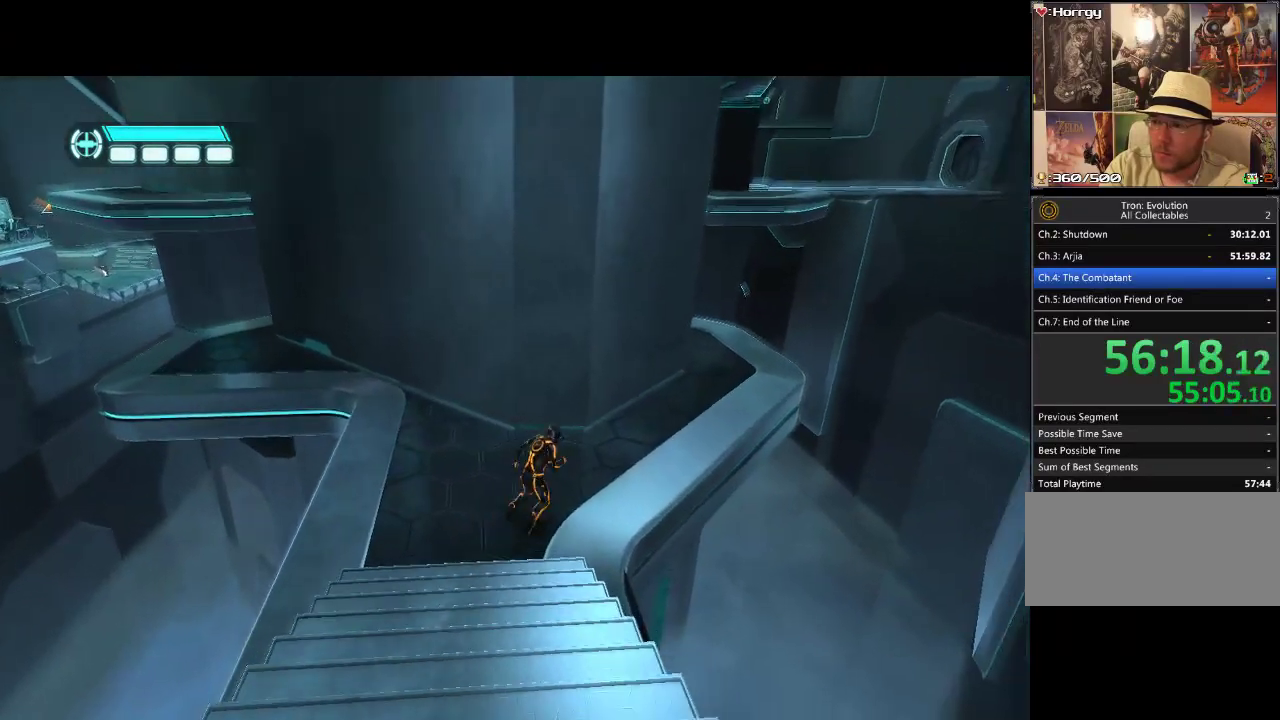
{"buttons": ["L1", "DPAD_UP", "DPAD_RIGHT"], "events": [[133, "DPAD_RIGHT", "up"], [317, "DPAD_RIGHT", "down"]]}
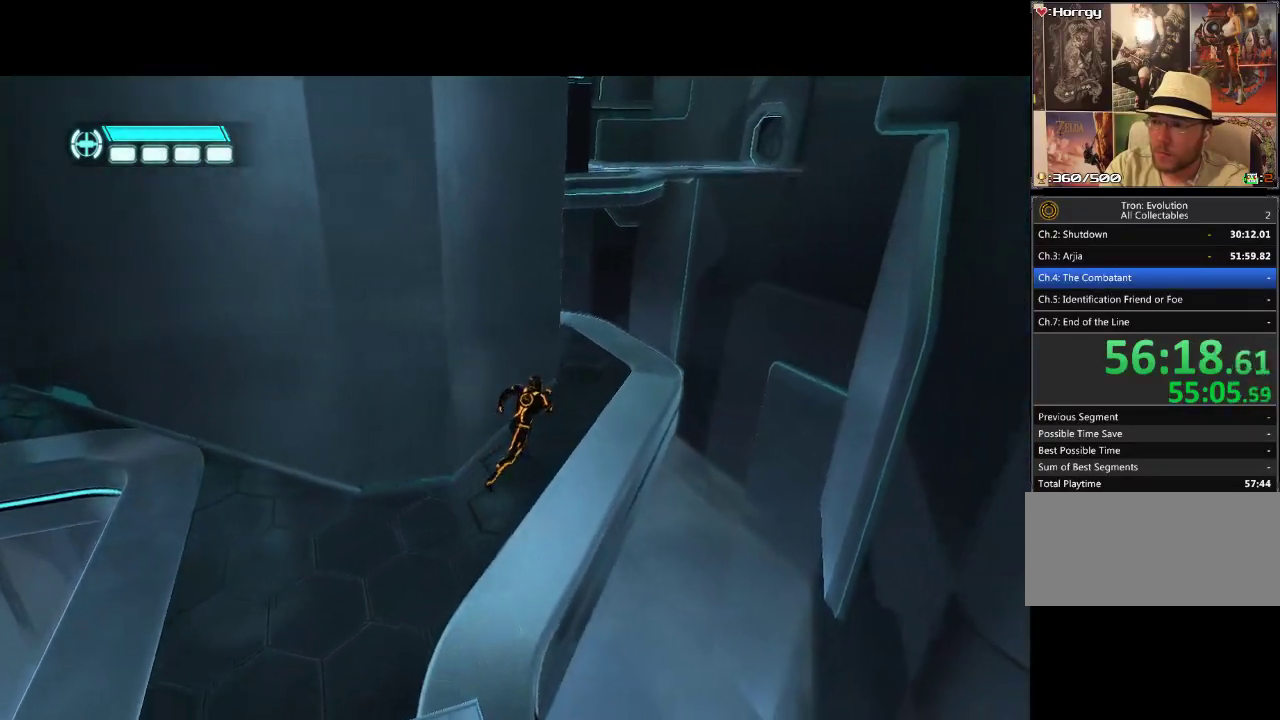
{"buttons": ["L1", "DPAD_UP"], "events": [[133, "DPAD_RIGHT", "up"]]}